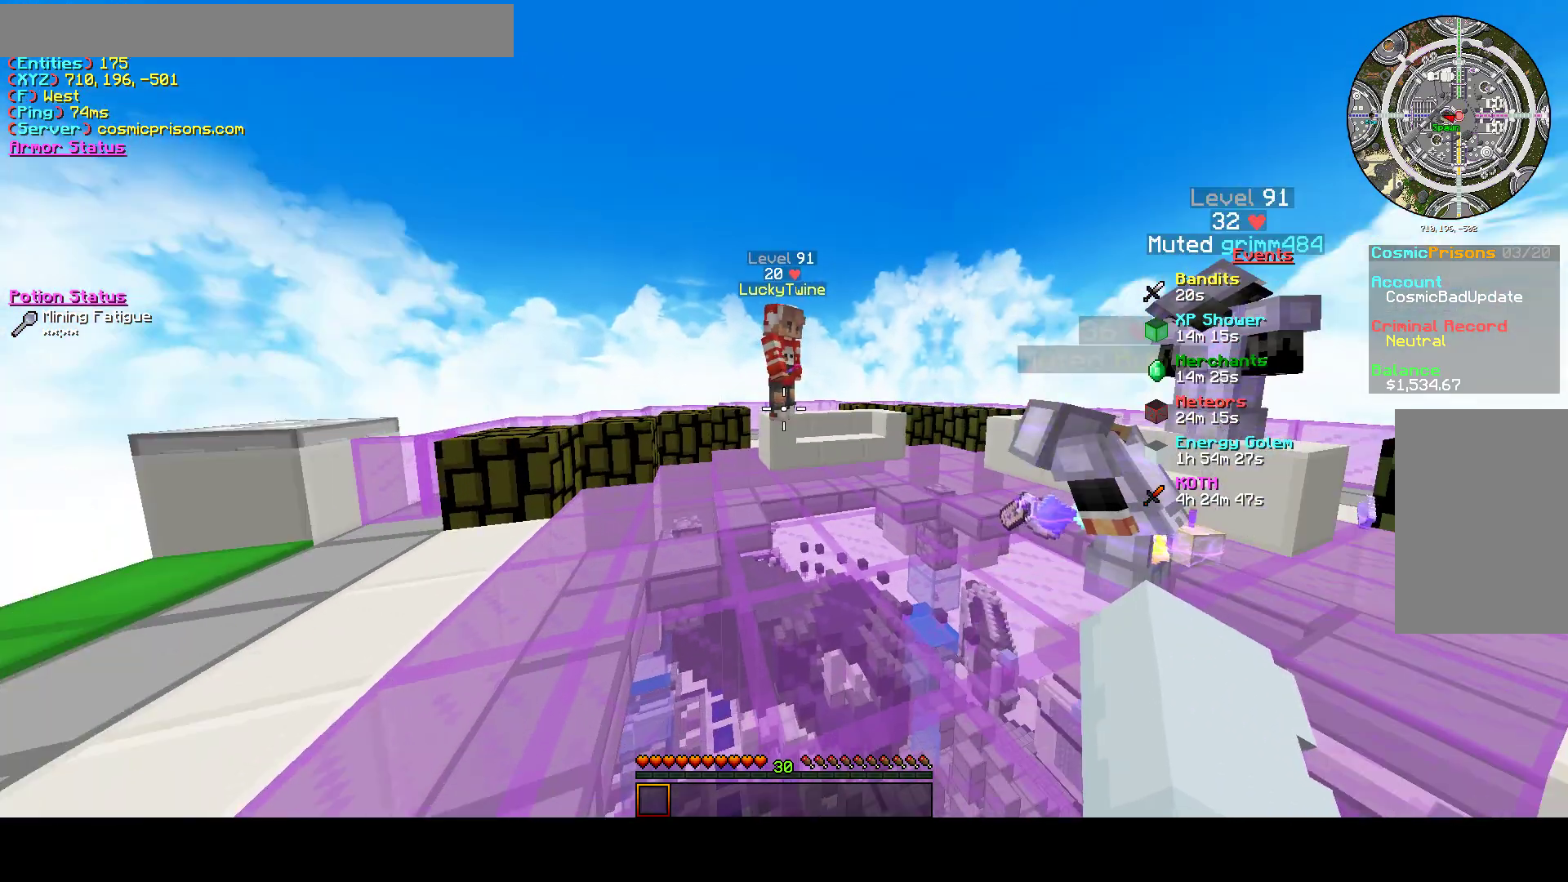
Gameplay with keyboard and mouse; each line is a JSON object with the keys and mouse buttons held at the frame after it. "events" lists presses ("down") and releases ("up") of "a", "d", "s", "w", "mouse_left" and "mouse_right" between this image and that frame as [ms after this image, input, new state], when the widget could be followed in between. "mouse_left", "mouse_right" = the "left", "right" buttons of the "mouse" list. No other keys are recorded. Fast repeated clicks can show as one long hold. Mouse movement is not recorded.
{"keys": ["d"], "mouse": [], "events": [[133, "w", "down"], [200, "d", "down"], [500, "w", "up"]]}
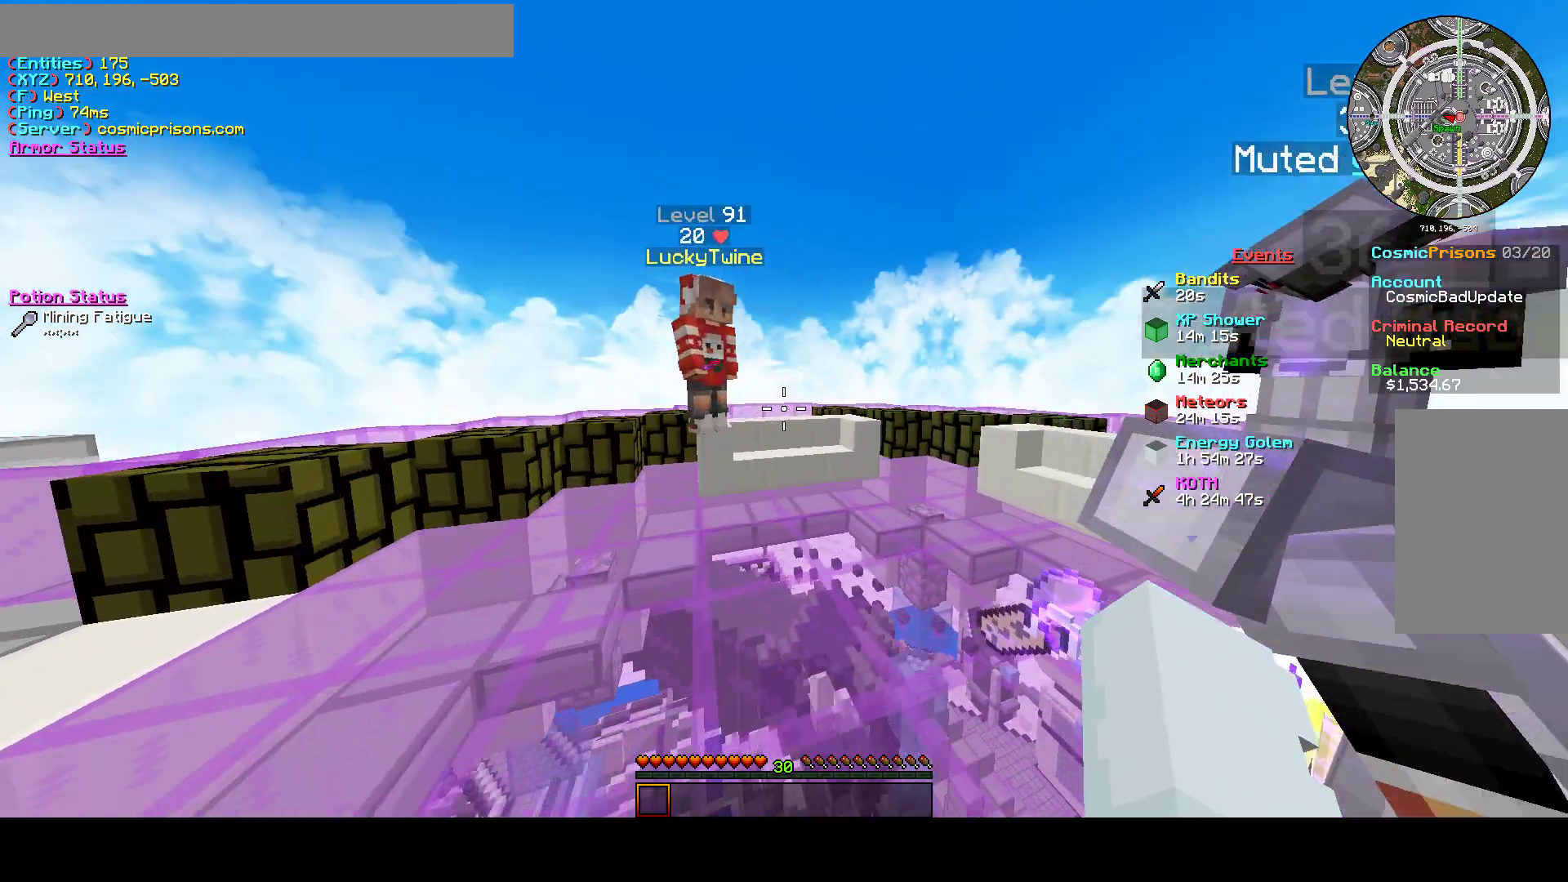
{"keys": [], "mouse": [], "events": [[100, "d", "up"]]}
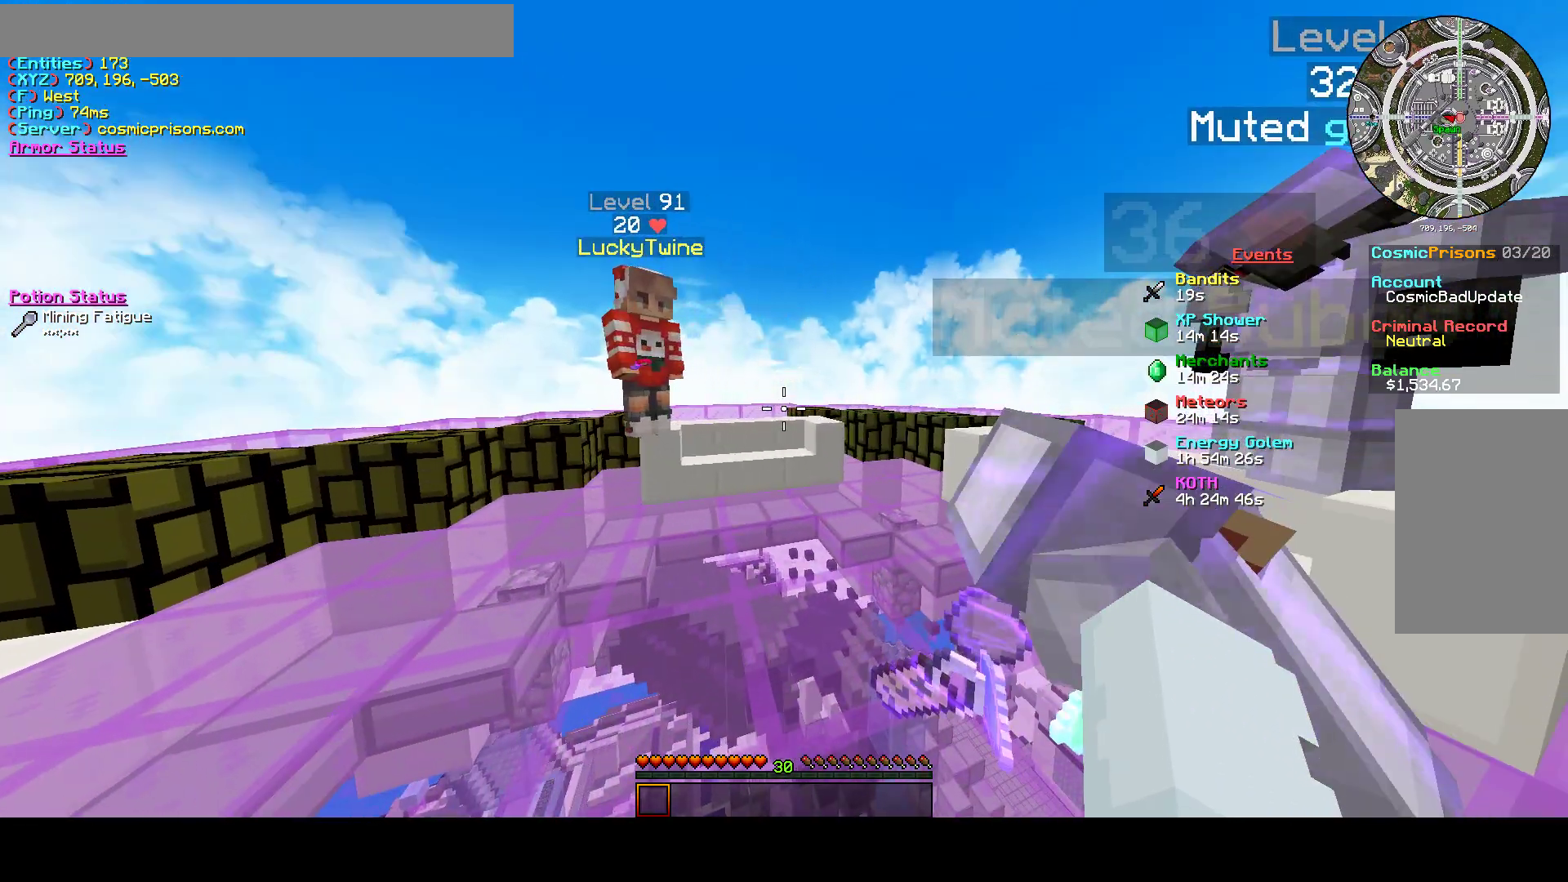
{"keys": ["a"], "mouse": [], "events": [[433, "a", "down"]]}
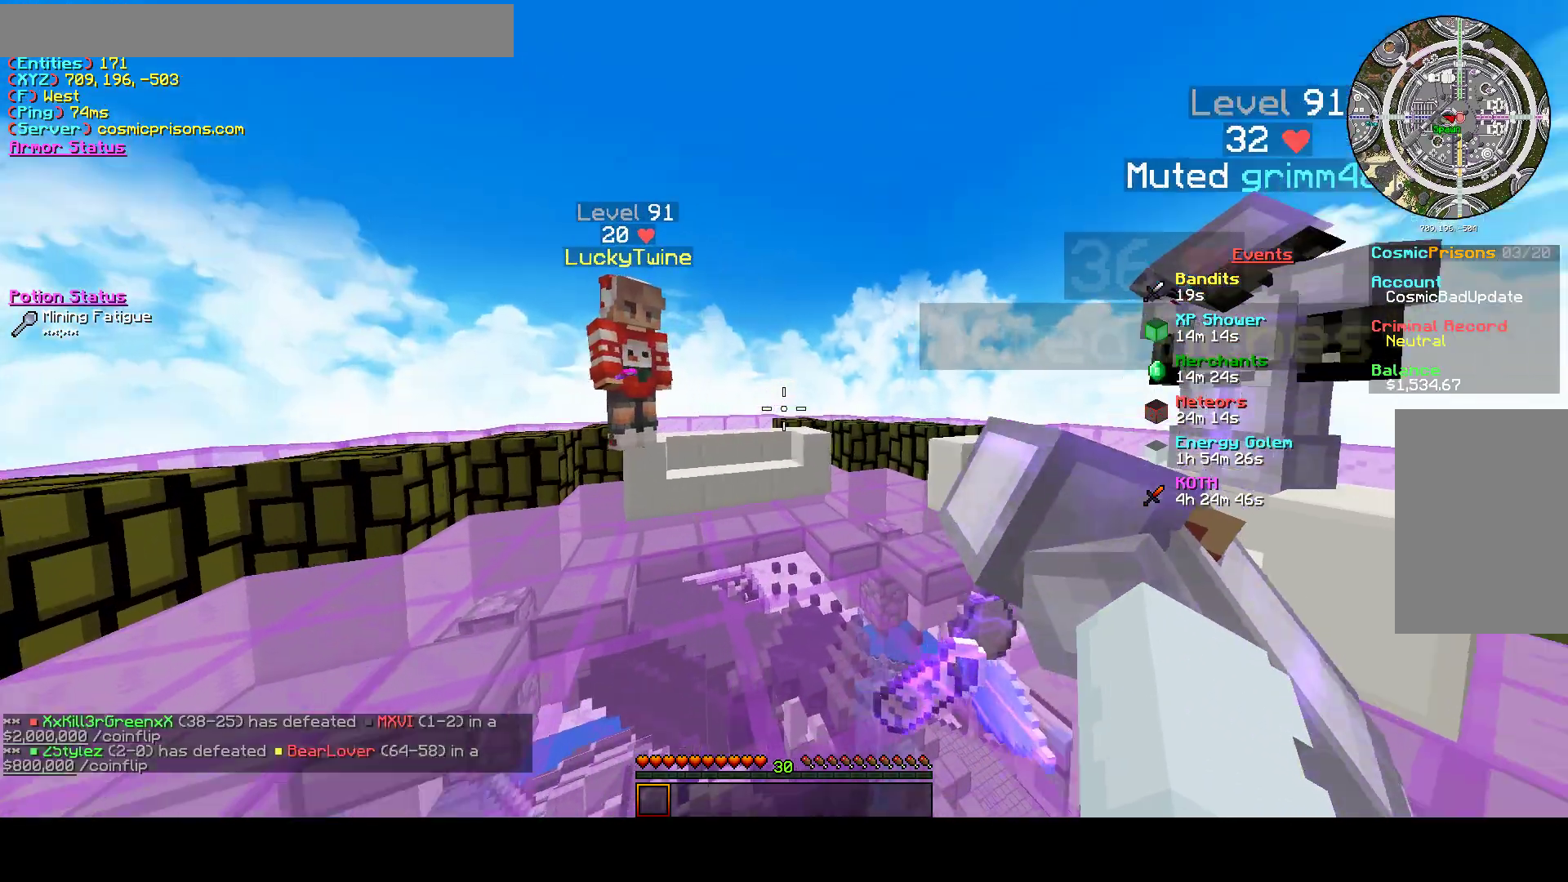
{"keys": ["d", "w"], "mouse": ["left"], "events": [[267, "w", "down"], [333, "a", "up"], [367, "mouse_left", "down"], [433, "d", "down"]]}
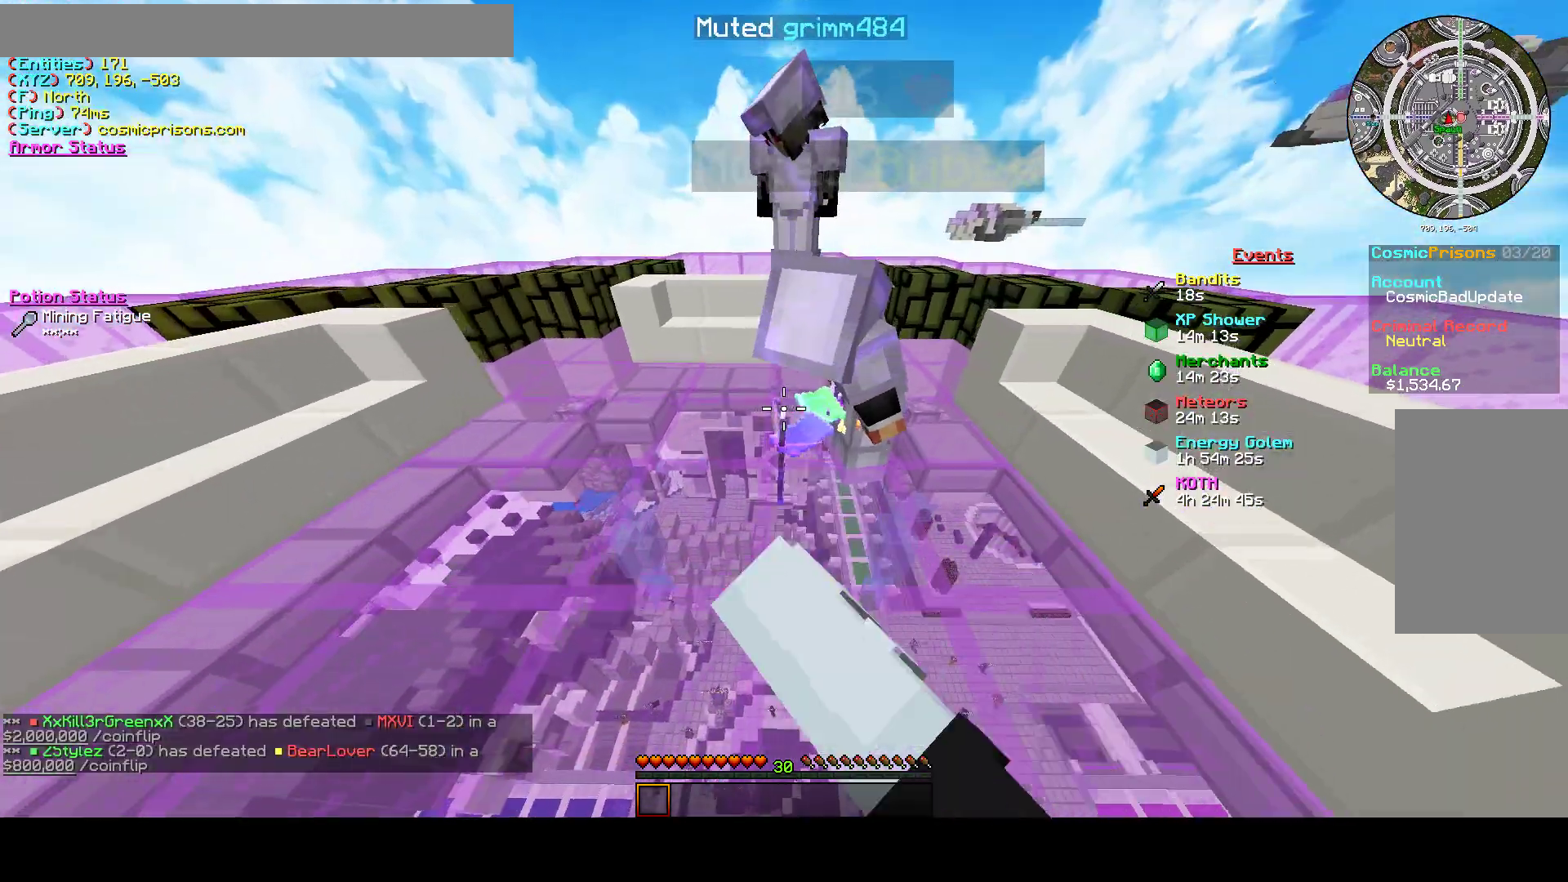
{"keys": ["d"], "mouse": [], "events": [[33, "d", "up"], [33, "mouse_left", "up"], [67, "mouse_left", "down"], [200, "w", "up"], [400, "mouse_left", "up"], [467, "d", "down"]]}
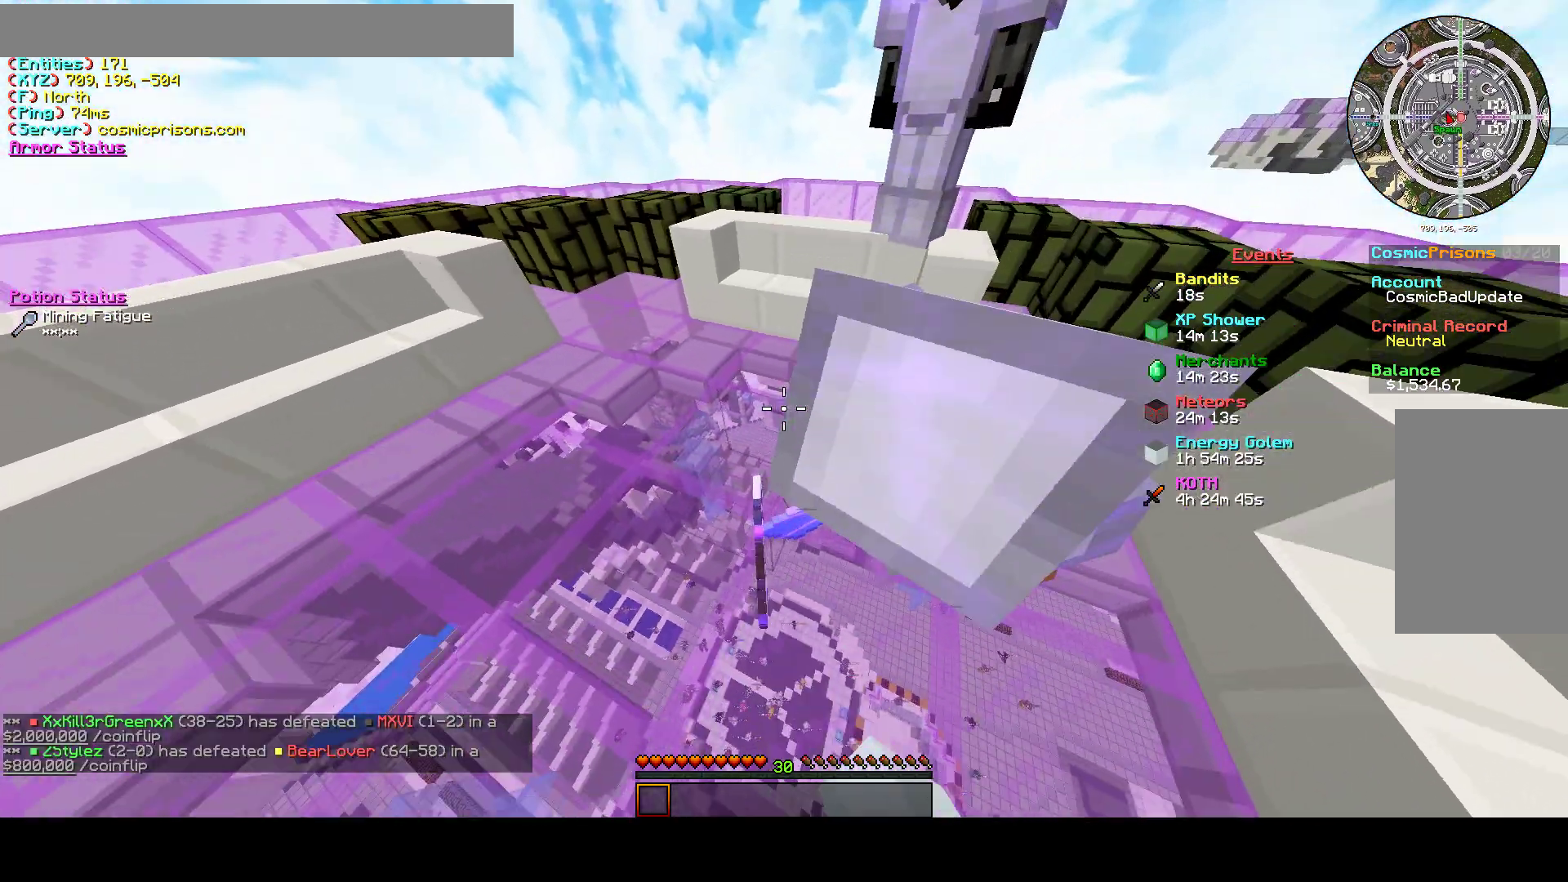
{"keys": [], "mouse": [], "events": [[100, "d", "up"], [367, "a", "down"], [500, "a", "up"]]}
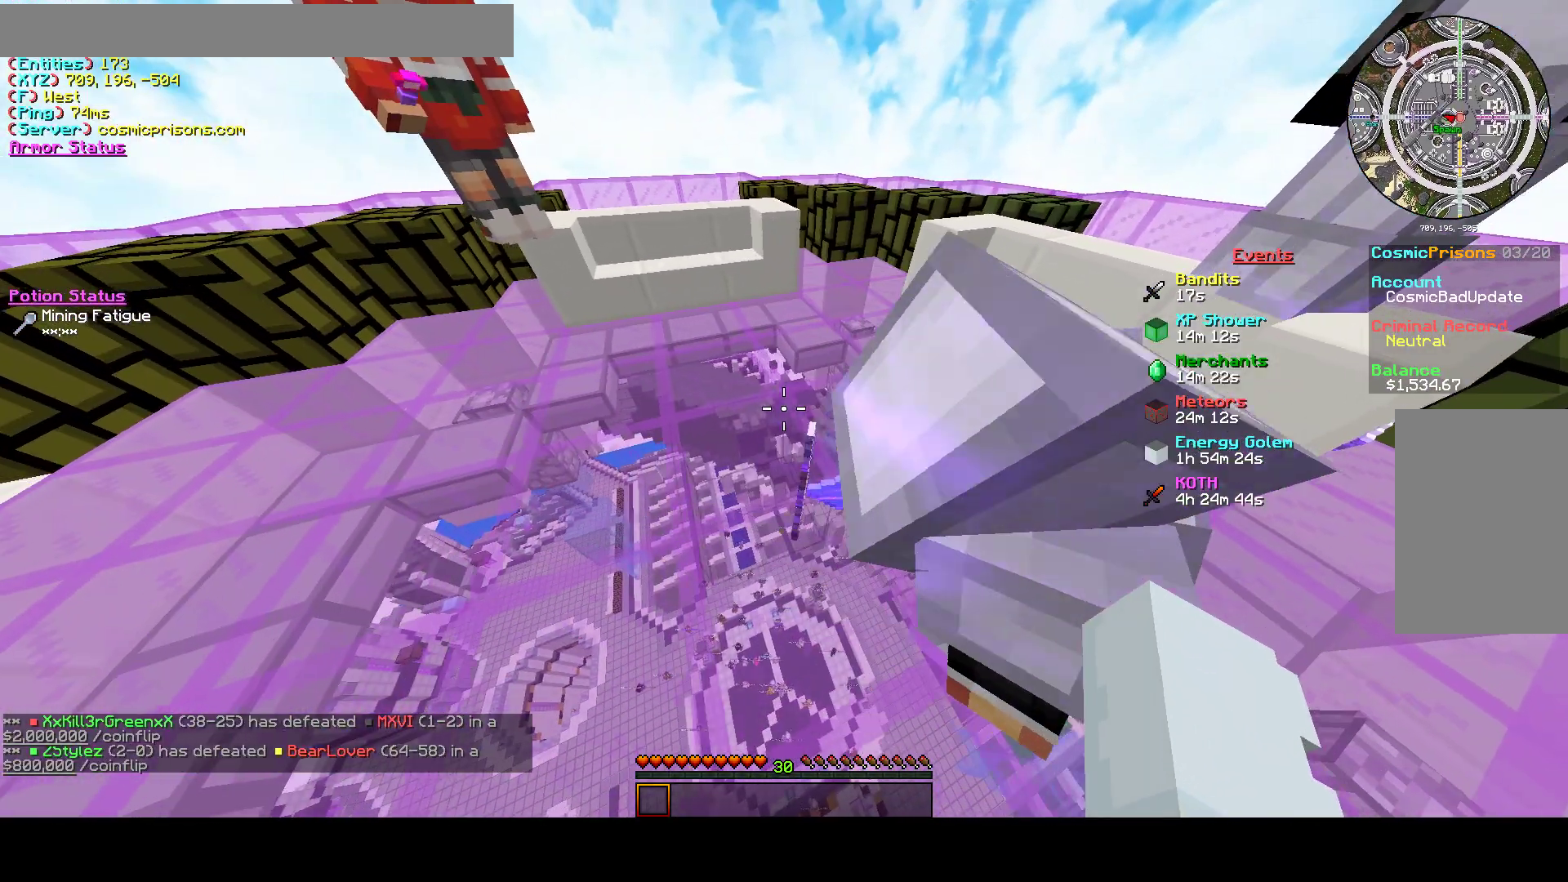
{"keys": ["w"], "mouse": [], "events": [[433, "w", "down"]]}
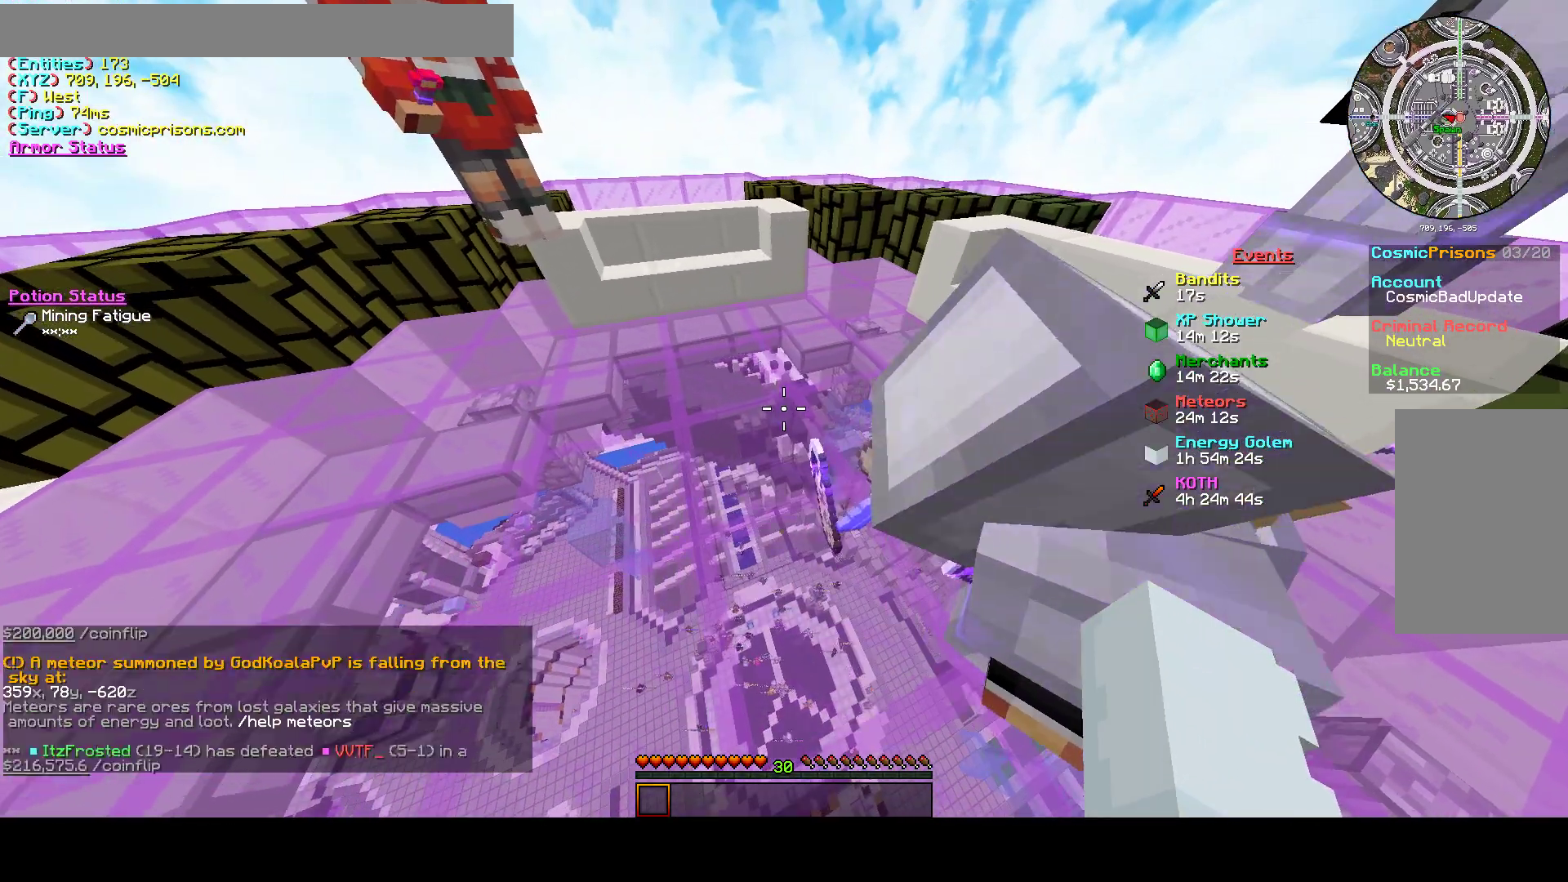
{"keys": [], "mouse": [], "events": [[33, "w", "up"], [200, "d", "down"], [267, "d", "up"], [267, "mouse_left", "down"], [400, "mouse_left", "up"]]}
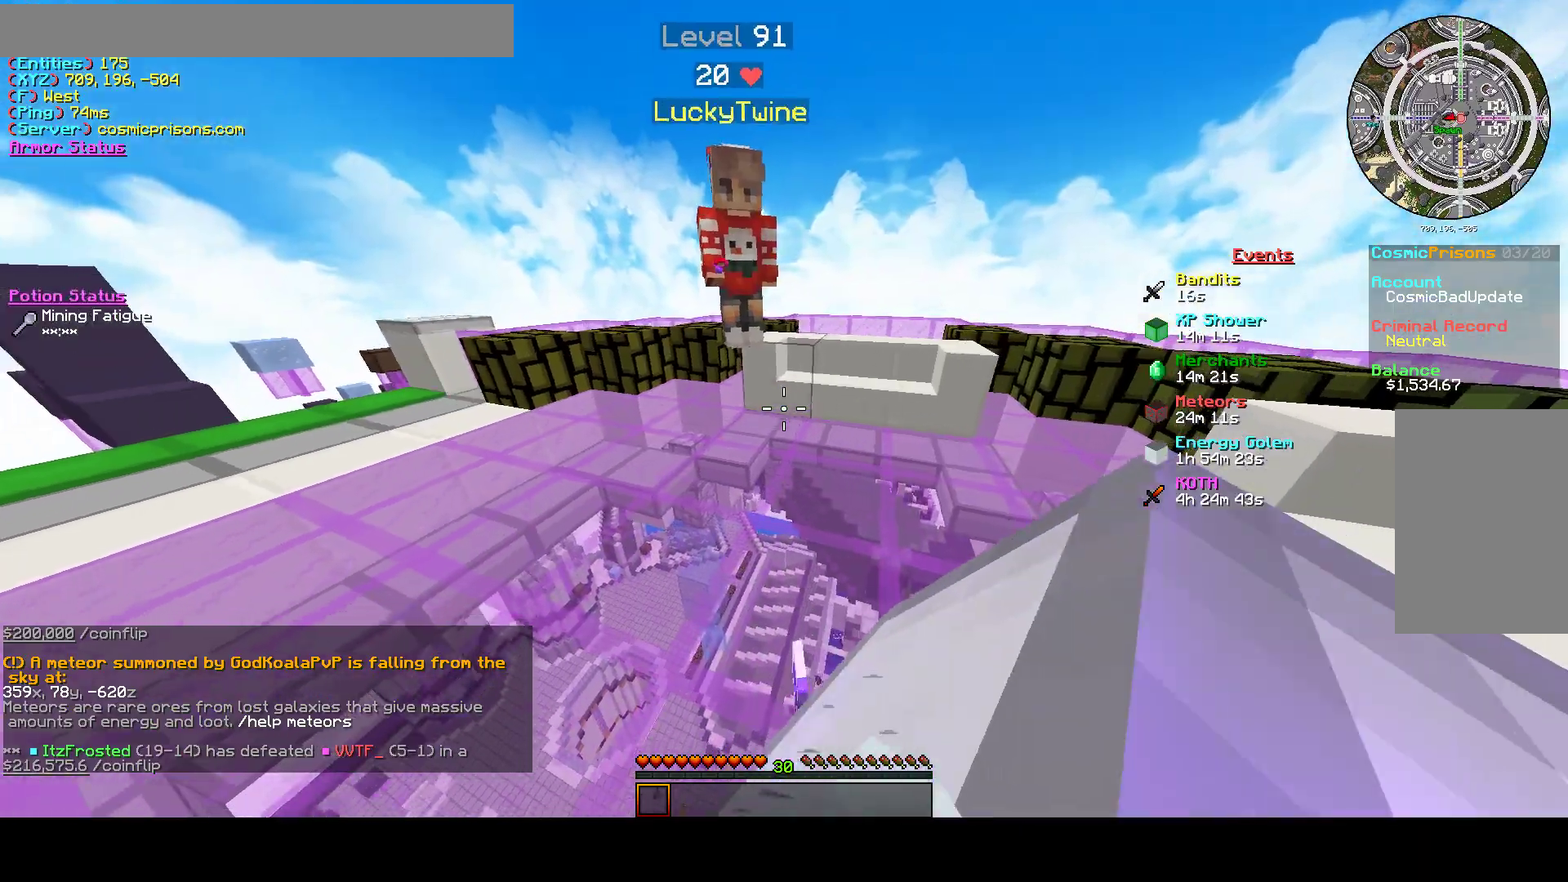
{"keys": ["d"], "mouse": ["left"], "events": [[33, "mouse_left", "down"], [100, "mouse_left", "up"], [200, "mouse_left", "down"], [267, "mouse_left", "up"], [367, "mouse_left", "down"], [433, "d", "down"]]}
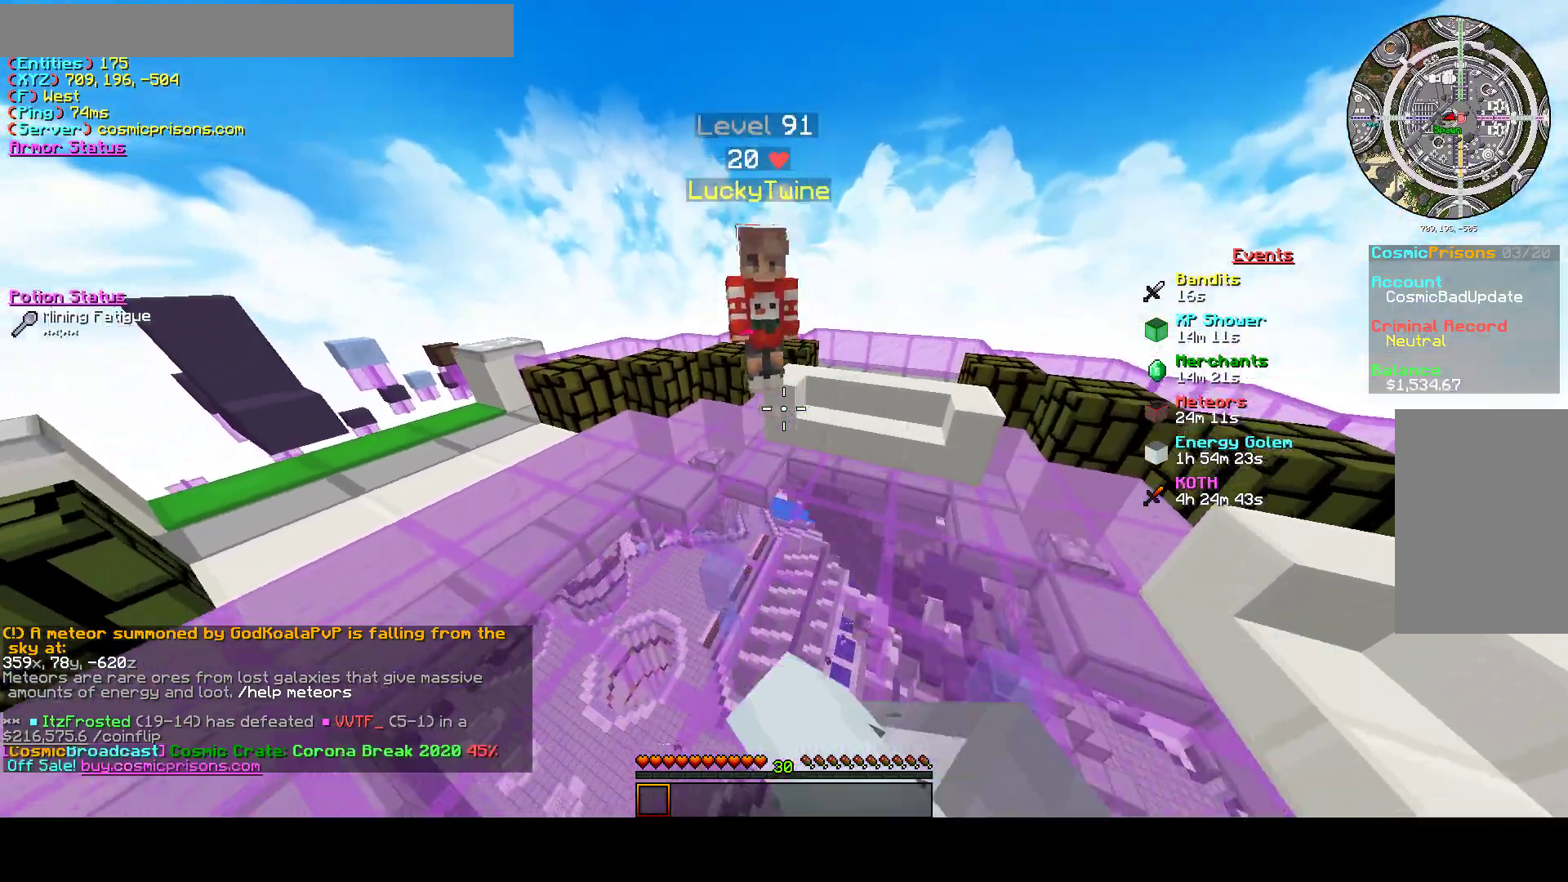
{"keys": [], "mouse": ["left"], "events": [[100, "d", "up"], [100, "mouse_left", "up"], [200, "mouse_left", "down"]]}
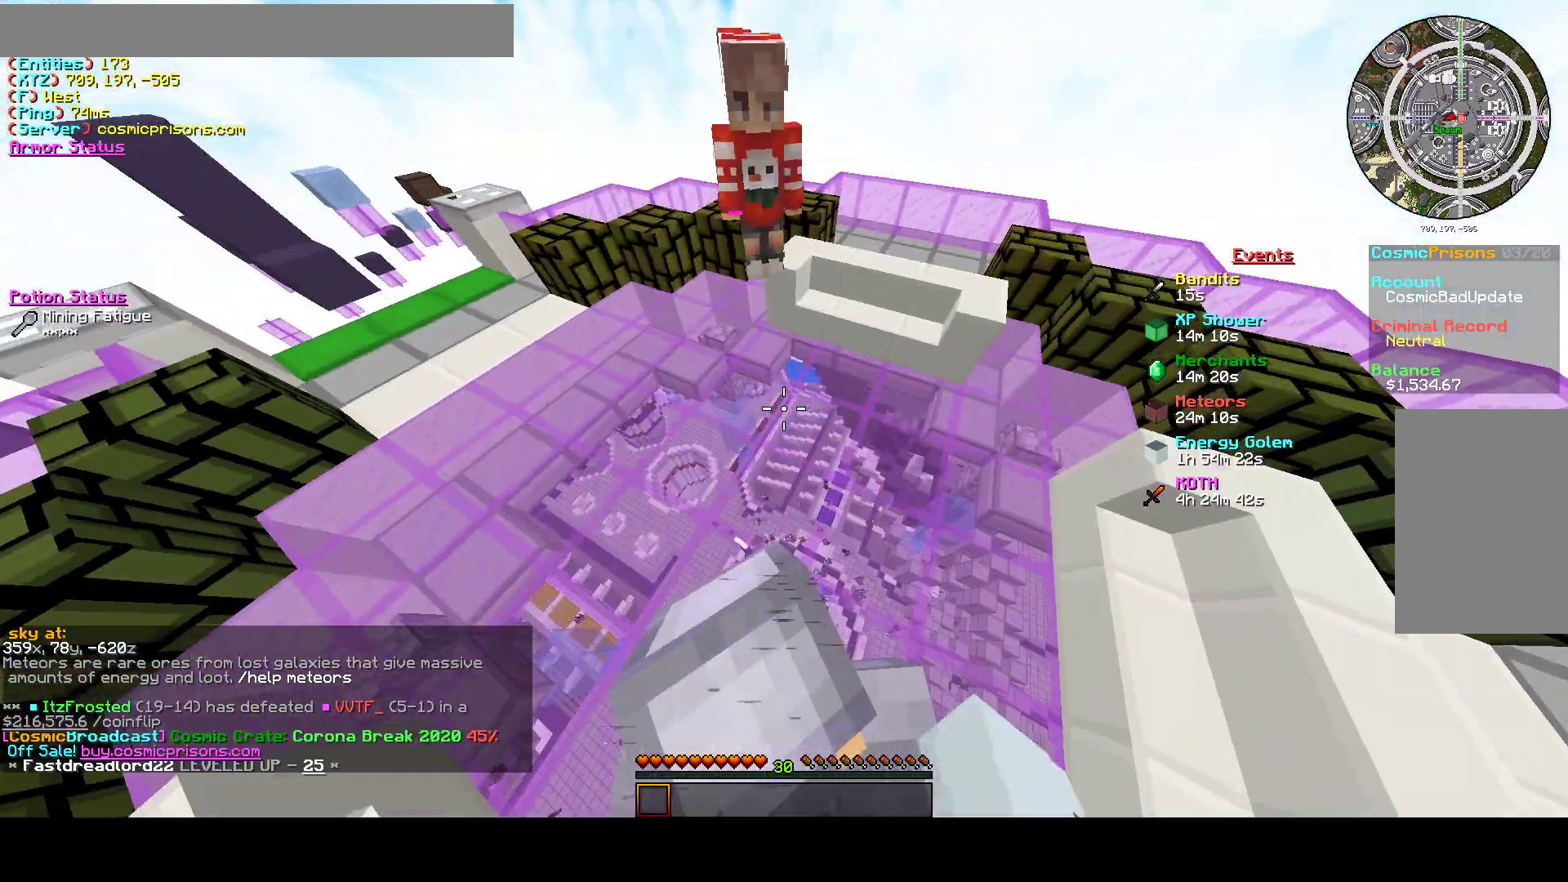
{"keys": [], "mouse": ["left"], "events": [[267, "mouse_left", "up"], [433, "mouse_left", "down"]]}
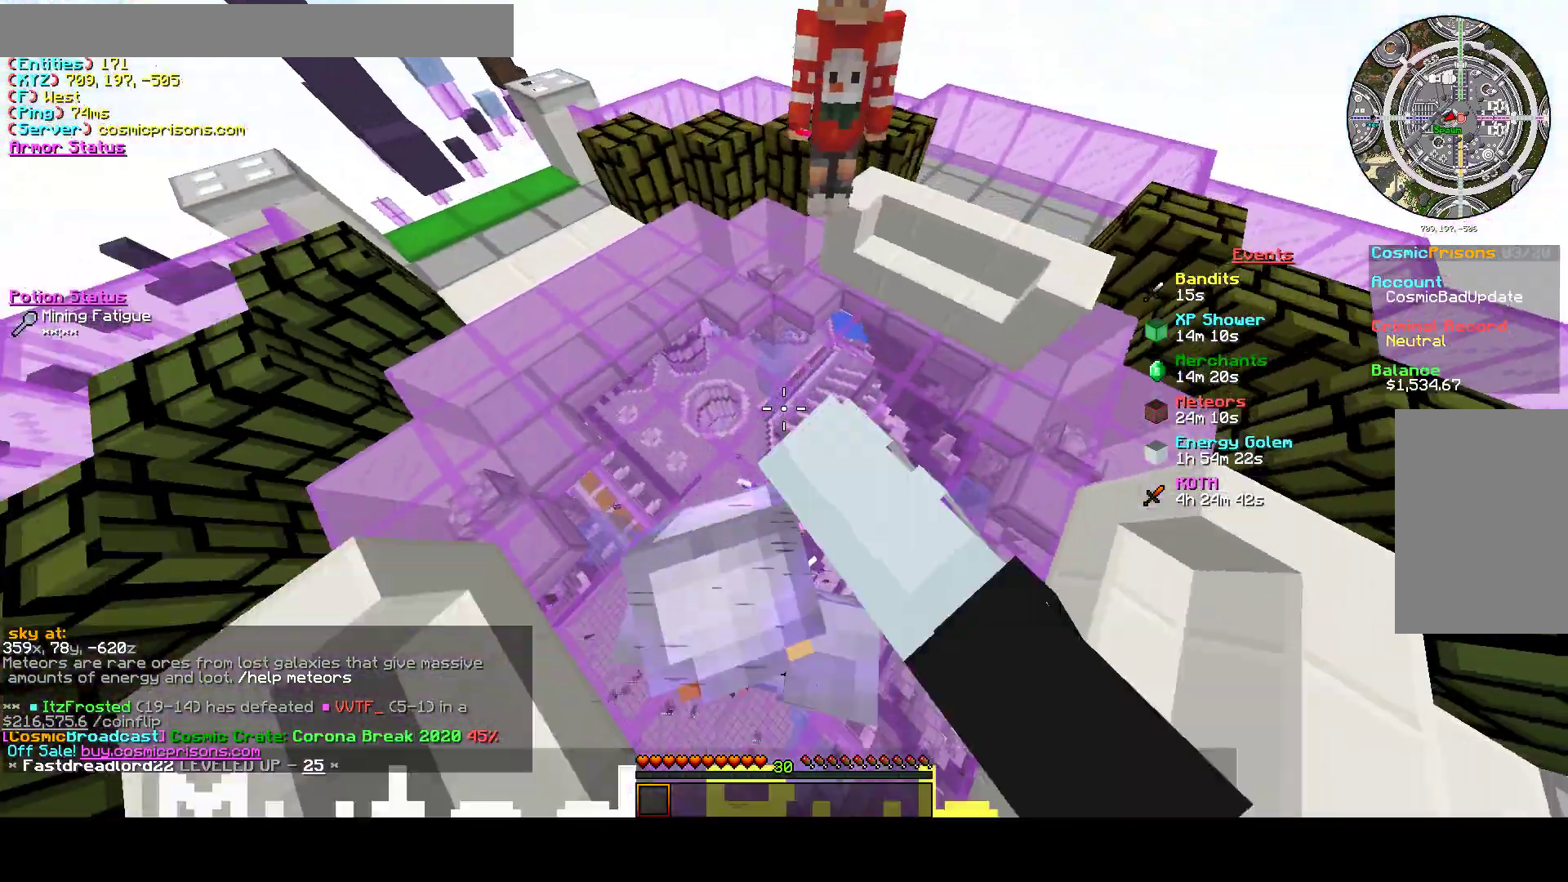
{"keys": ["d"], "mouse": ["left"], "events": [[33, "mouse_left", "up"], [100, "mouse_left", "down"], [333, "mouse_left", "up"], [367, "d", "down"], [433, "mouse_left", "down"]]}
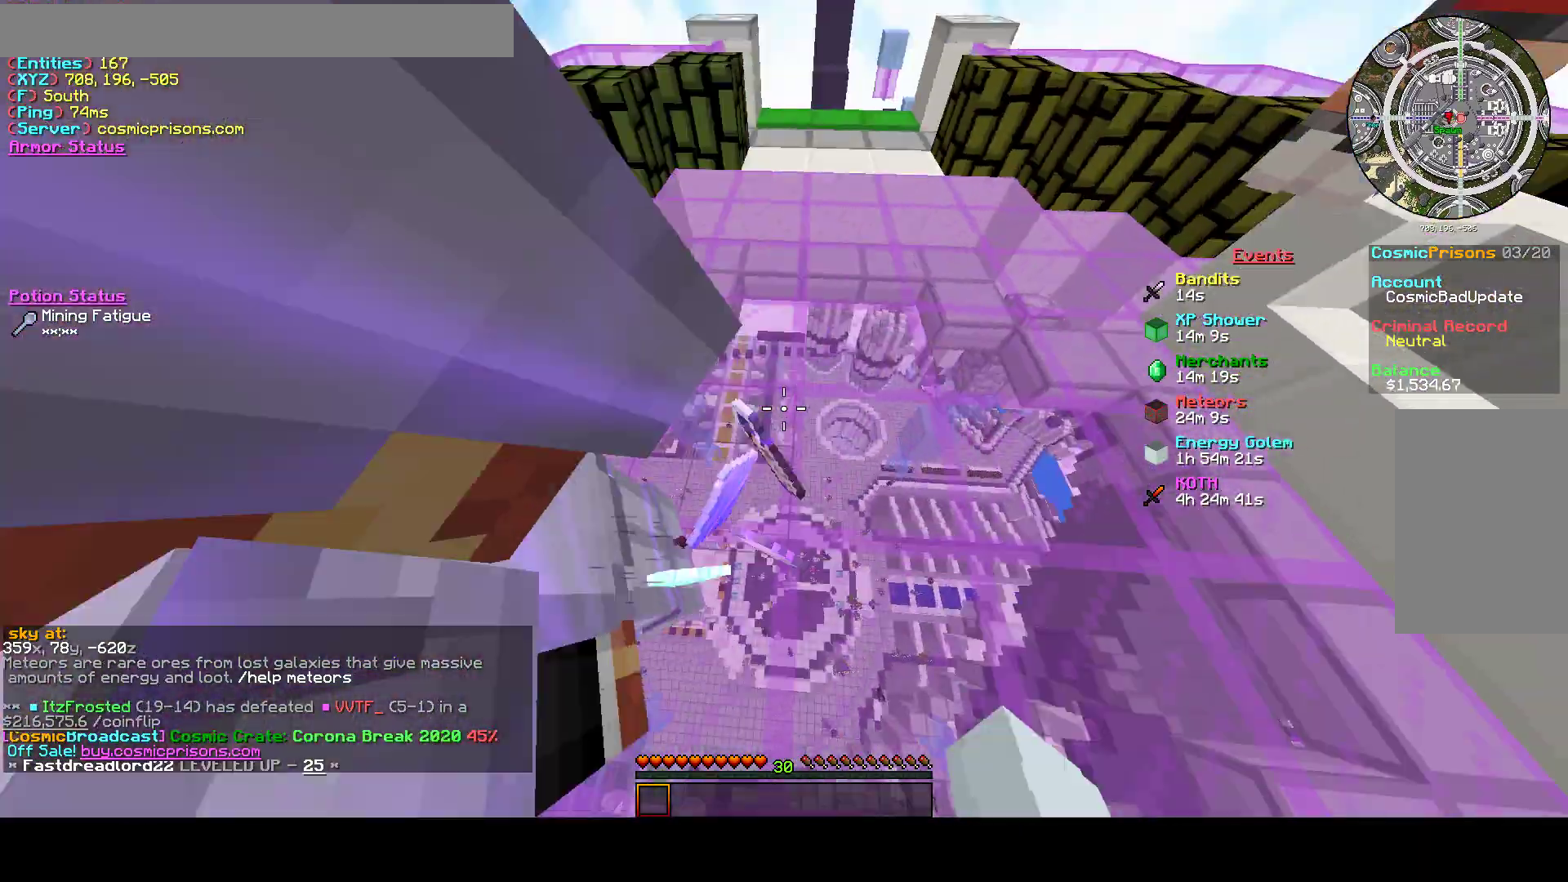
{"keys": ["a", "w"], "mouse": ["left"], "events": [[100, "d", "up"], [100, "mouse_left", "up"], [167, "mouse_left", "down"], [333, "a", "down"], [333, "mouse_left", "up"], [400, "mouse_left", "down"], [467, "w", "down"]]}
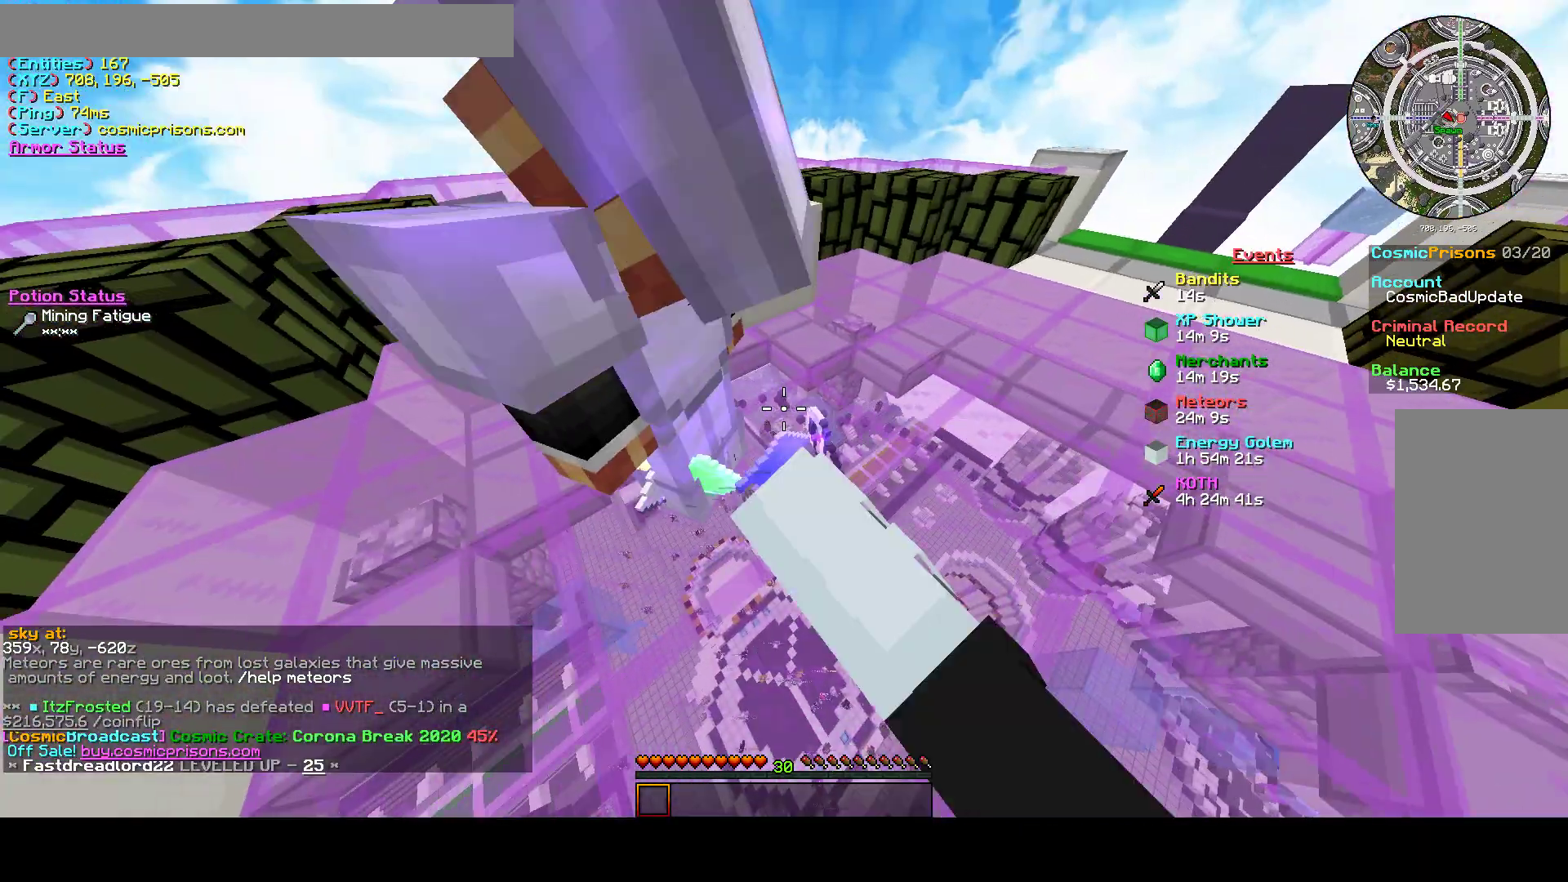
{"keys": ["a", "d"], "mouse": ["left"], "events": [[33, "mouse_left", "up"], [100, "mouse_left", "down"], [133, "a", "up"], [133, "d", "down"], [200, "w", "up"], [333, "a", "down"]]}
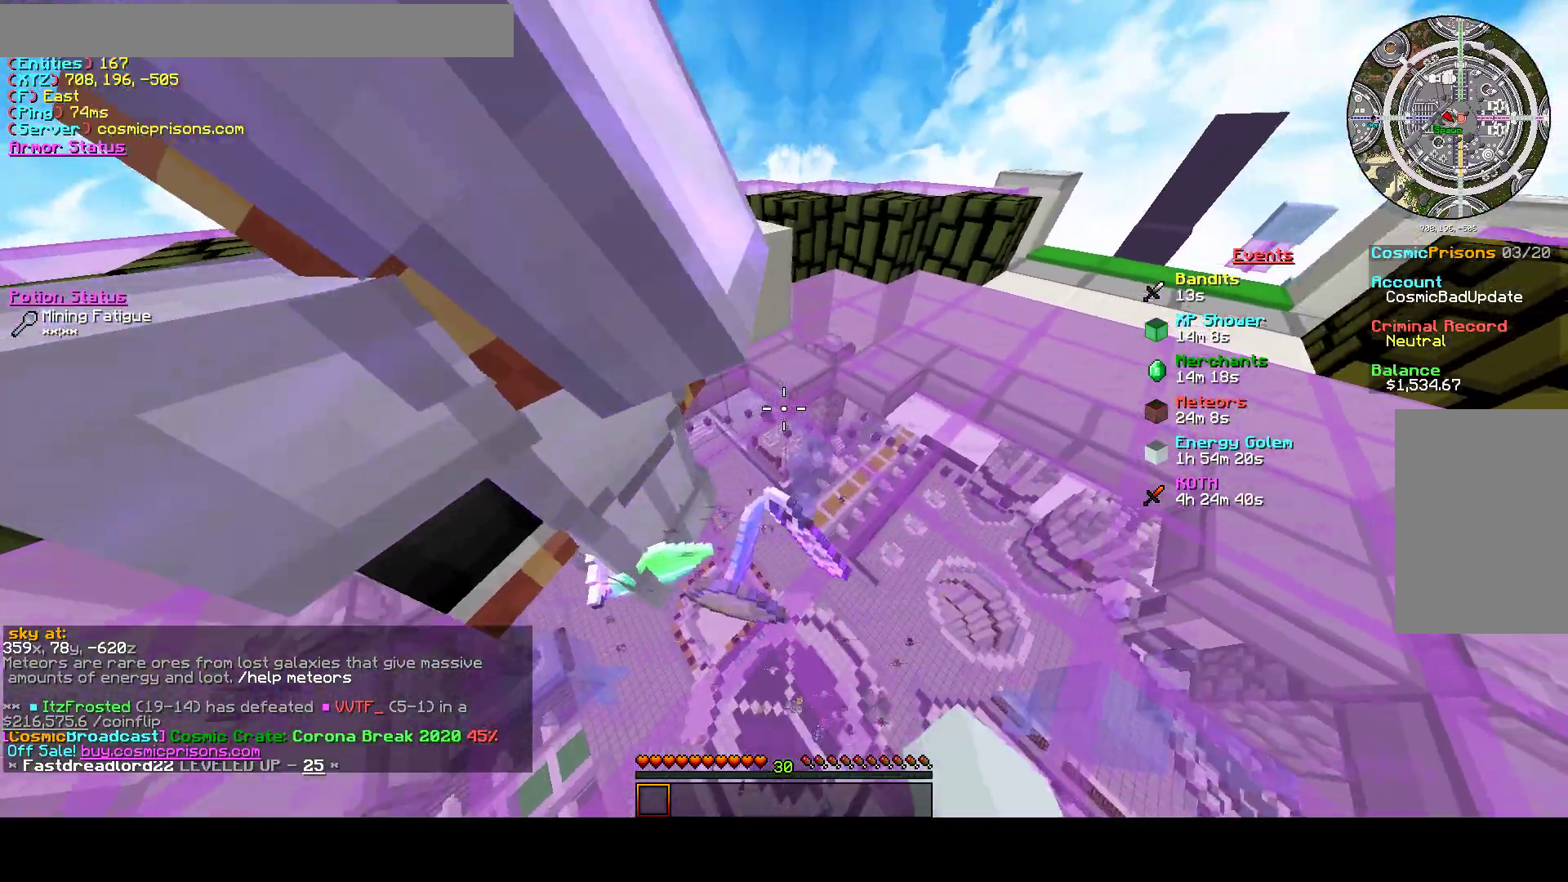
{"keys": ["a"], "mouse": ["left"], "events": [[100, "d", "up"], [200, "s", "down"], [233, "d", "down"], [267, "s", "up"], [467, "d", "up"]]}
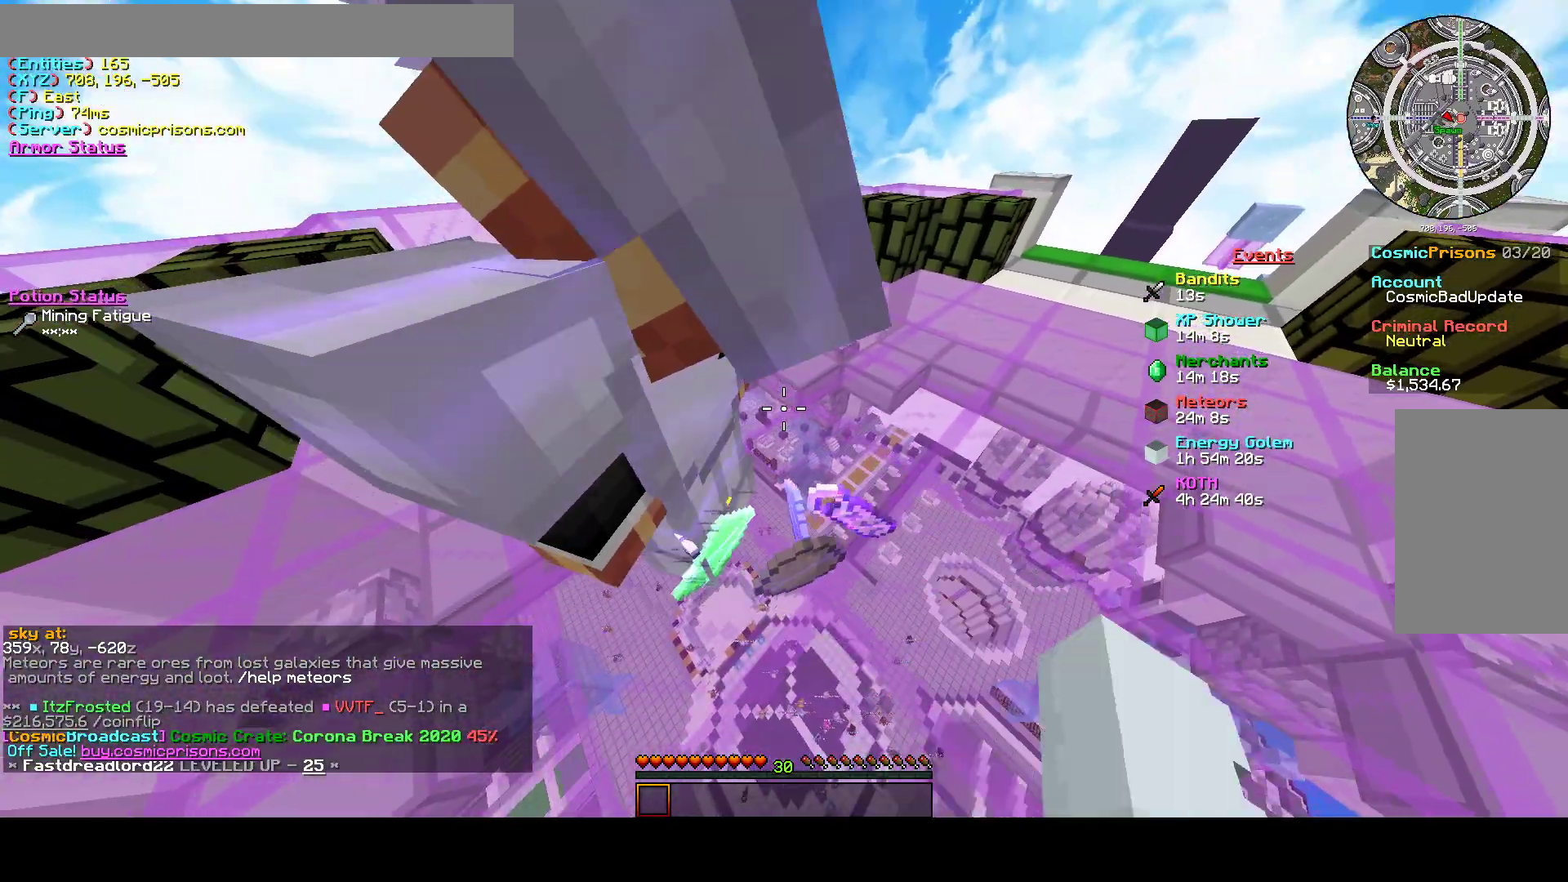
{"keys": ["d"], "mouse": [], "events": [[67, "mouse_left", "up"], [267, "d", "down"], [300, "a", "up"]]}
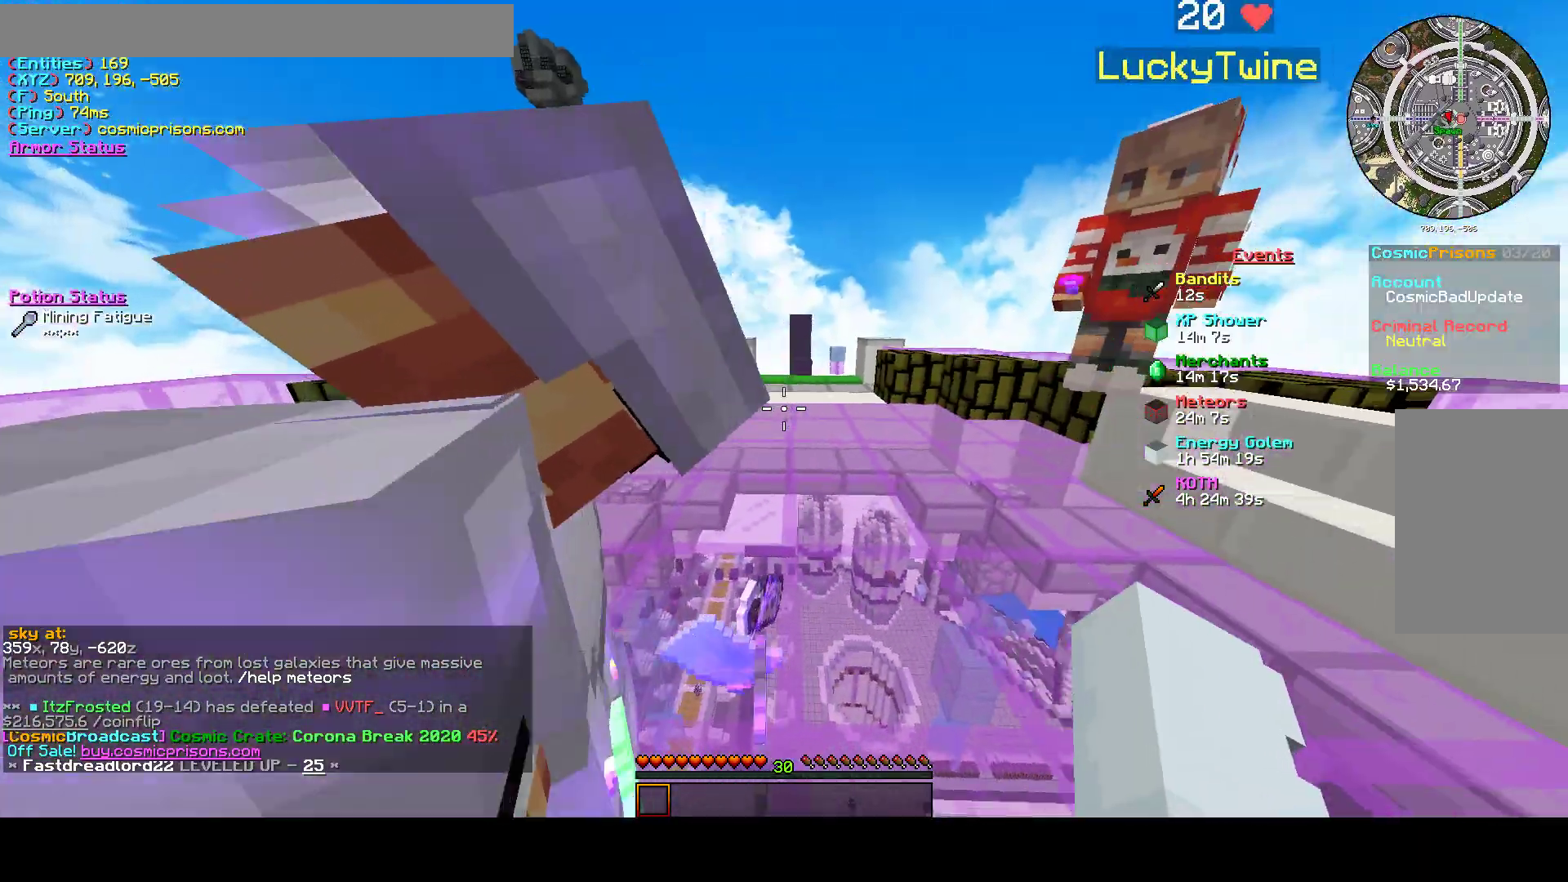
{"keys": [], "mouse": [], "events": [[133, "w", "down"], [267, "w", "up"], [400, "d", "up"]]}
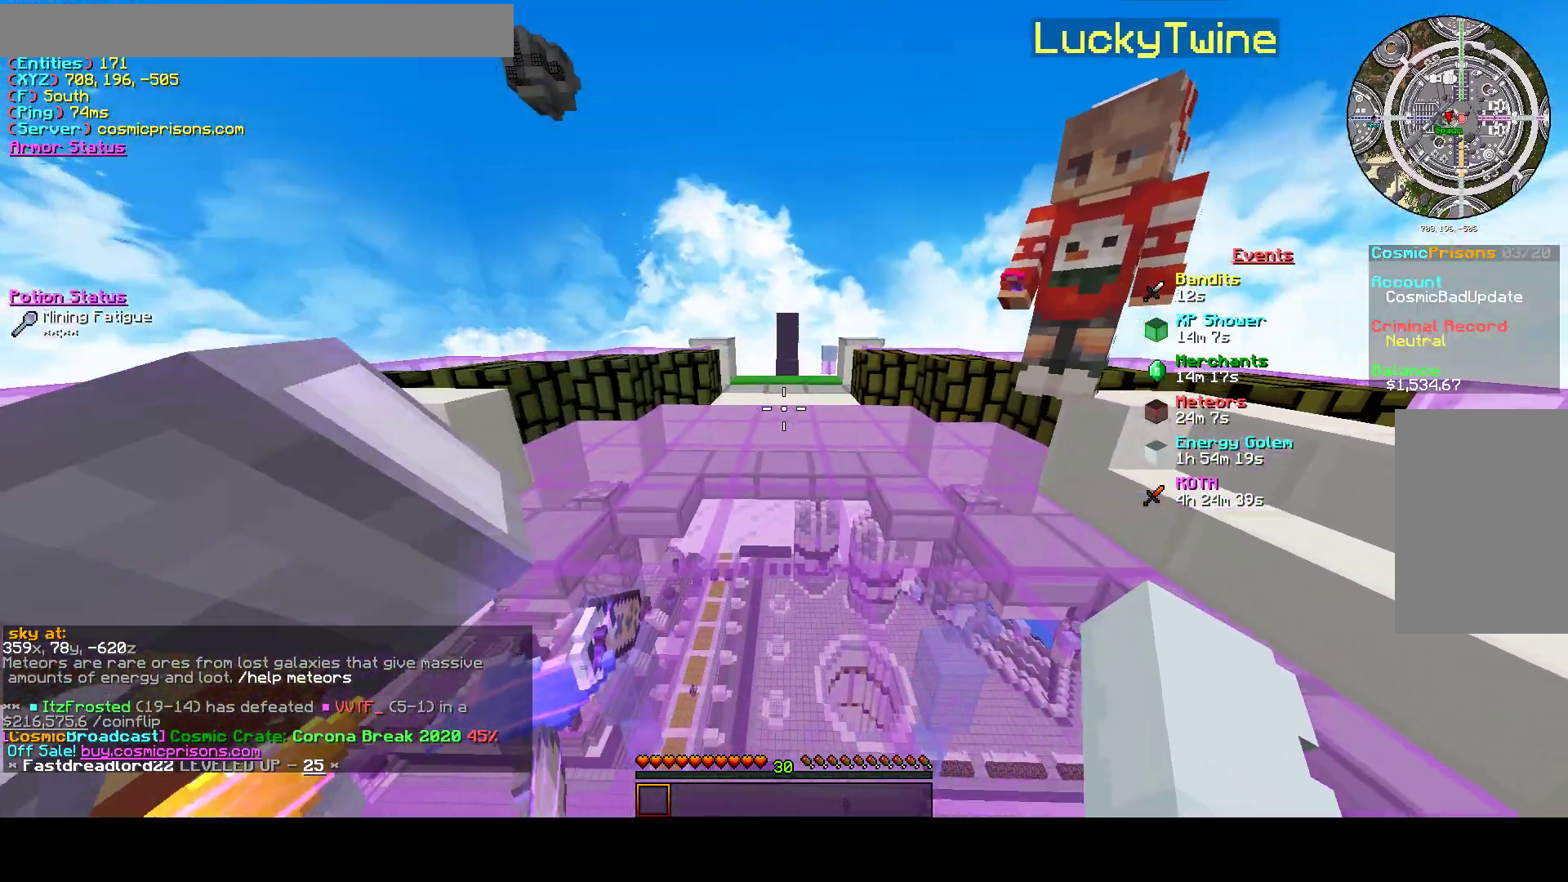
{"keys": [], "mouse": [], "events": [[67, "a", "down"], [333, "a", "up"]]}